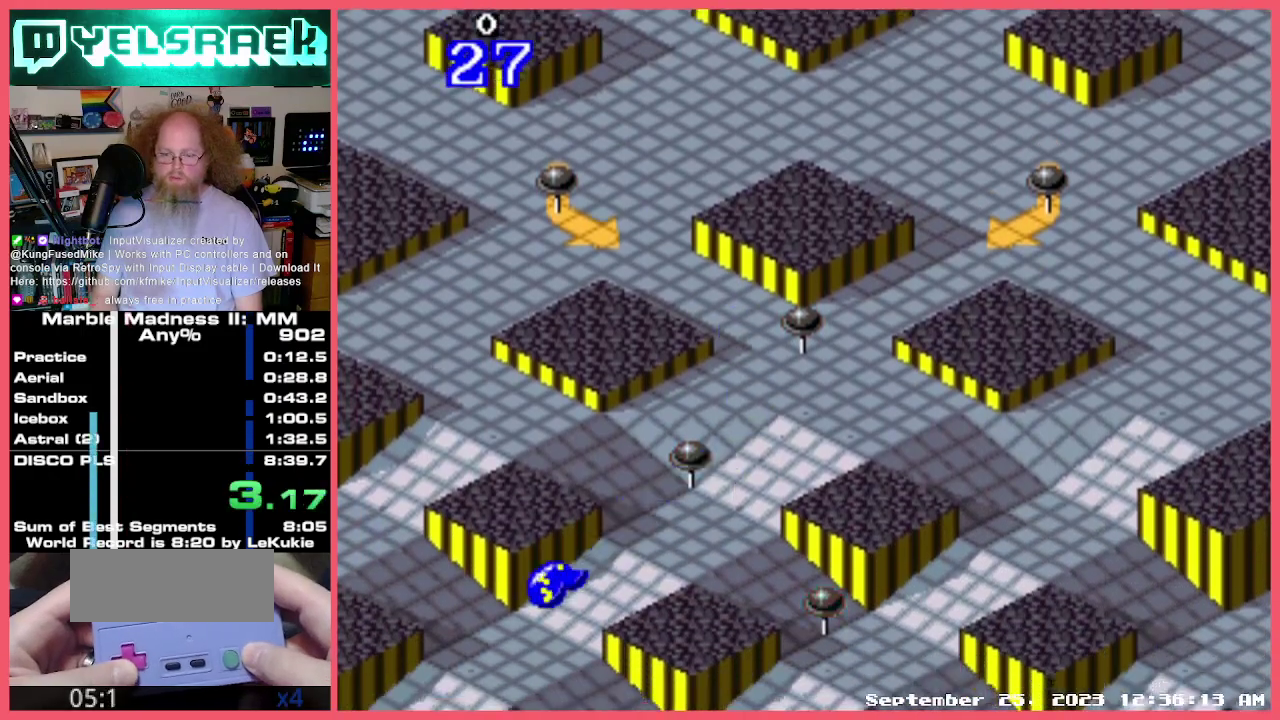
Gameplay with a controller; each line is a JSON object with the inputs held at the frame after it. "events" lists button and stick changes between this image and that frame as [ms after this image, input, new state], when the widget could be followed in between. Not read: A B DPAD_DOWN DPAD_LEFT DPAD_RIGHT DPAD_UP L3 R3.
{"buttons": ["X"], "events": [[267, "X", "up"], [367, "X", "down"]]}
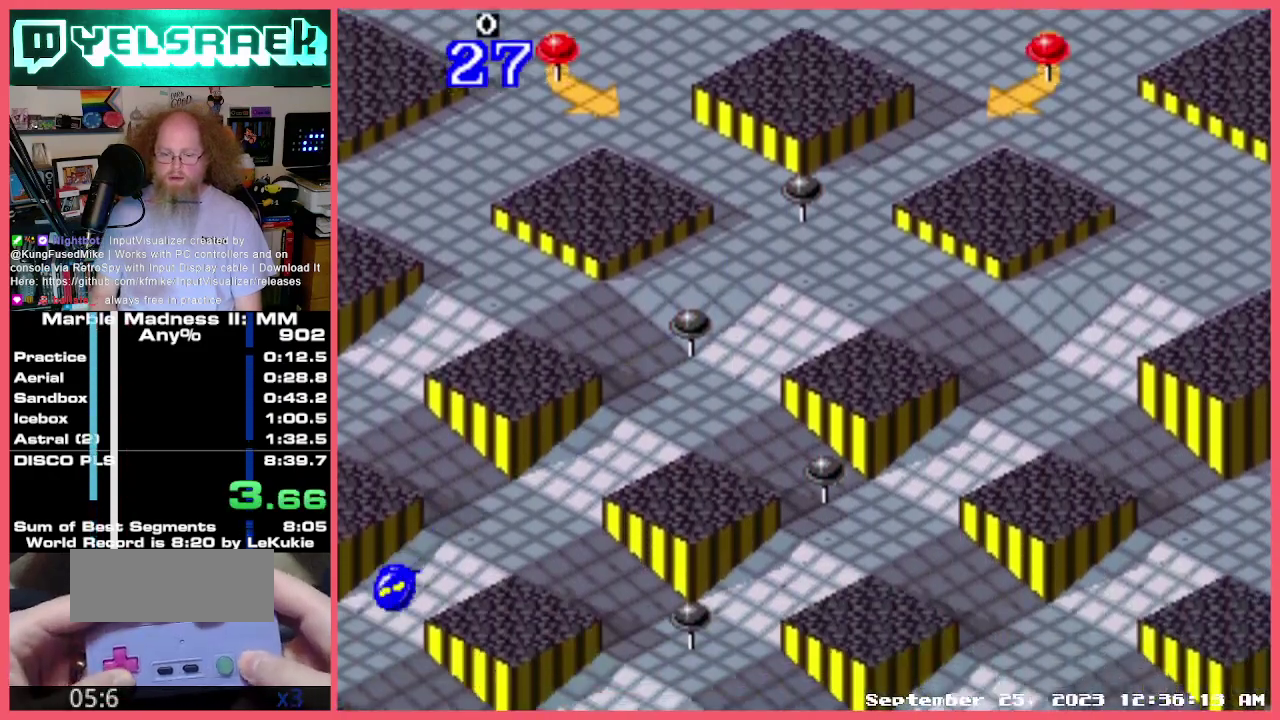
{"buttons": ["X"], "events": [[83, "X", "up"], [133, "X", "down"], [433, "X", "up"], [483, "X", "down"]]}
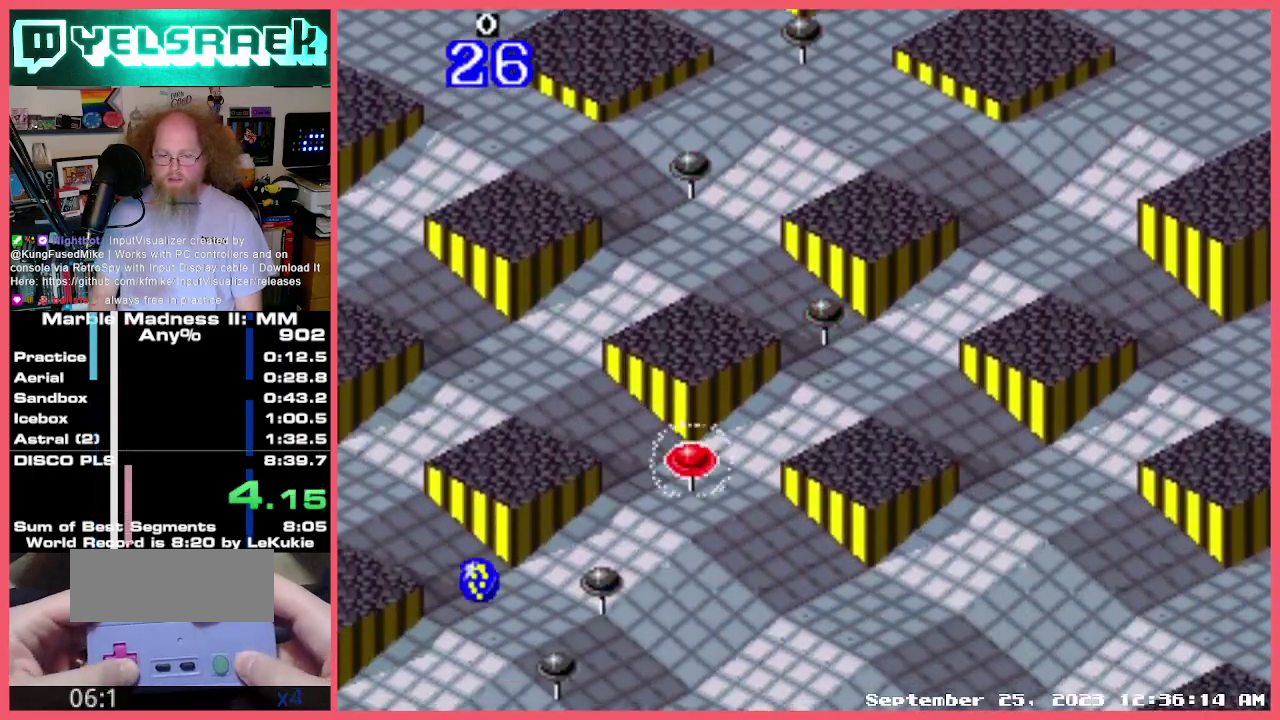
{"buttons": ["X"], "events": []}
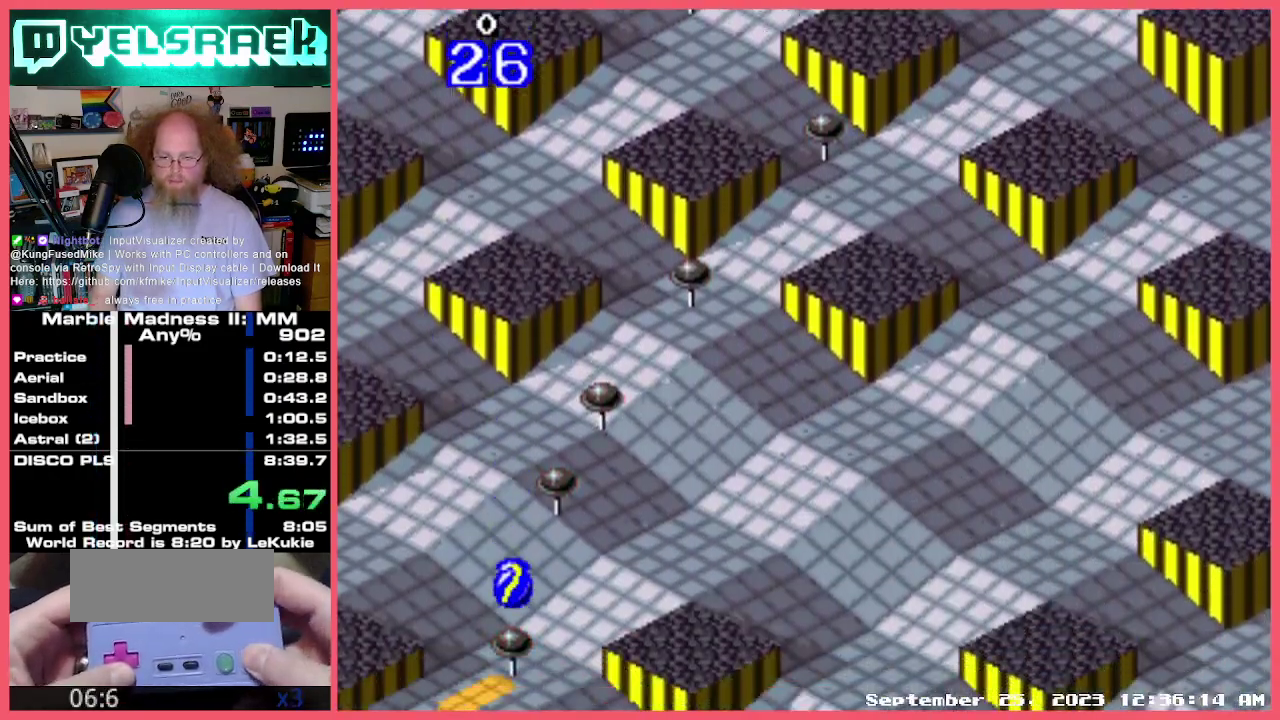
{"buttons": ["X"], "events": [[117, "X", "up"], [167, "X", "down"], [433, "X", "up"], [483, "X", "down"]]}
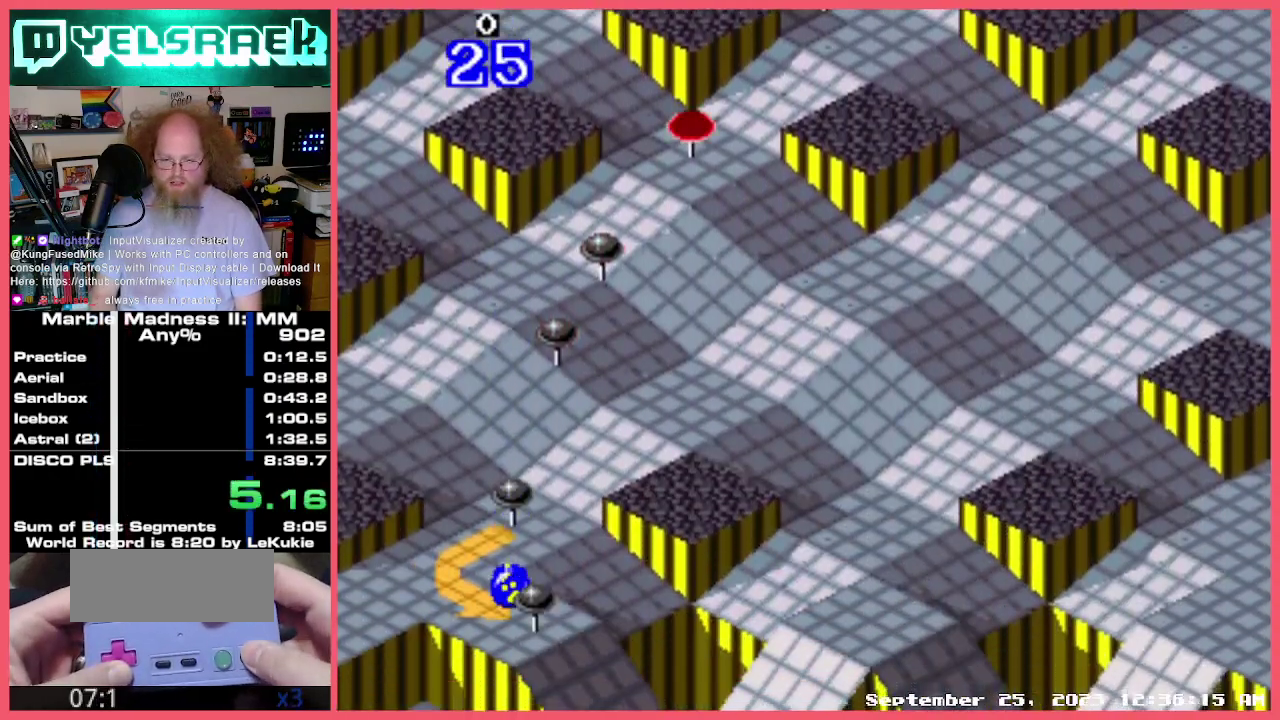
{"buttons": ["X"], "events": [[383, "X", "up"], [433, "X", "down"]]}
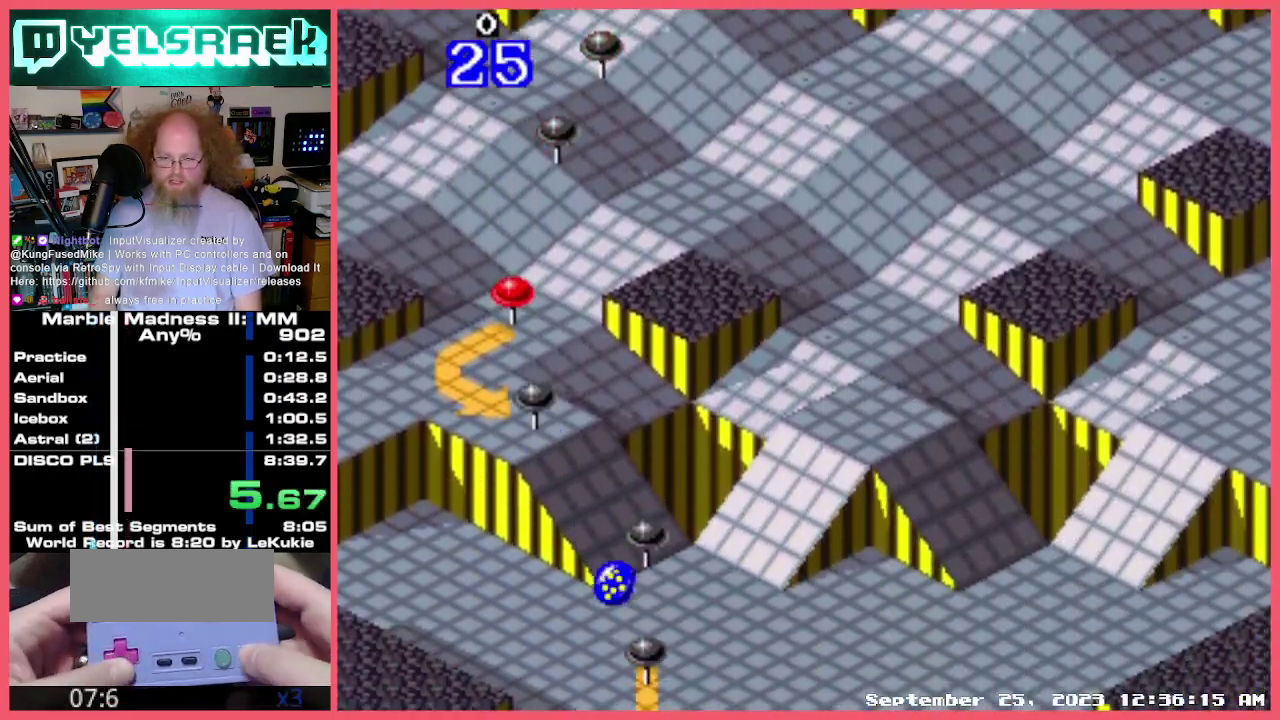
{"buttons": ["X"], "events": [[183, "X", "up"], [233, "X", "down"]]}
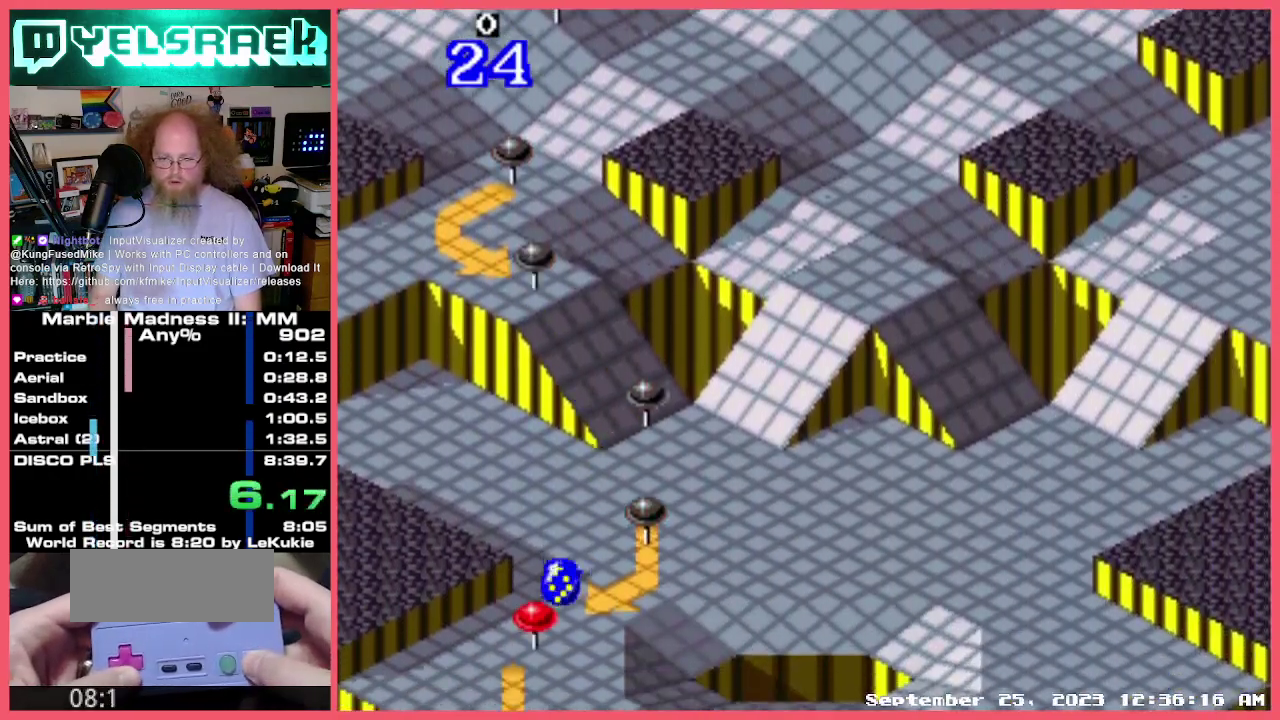
{"buttons": ["X"], "events": [[50, "X", "up"], [117, "X", "down"], [383, "X", "up"], [450, "X", "down"]]}
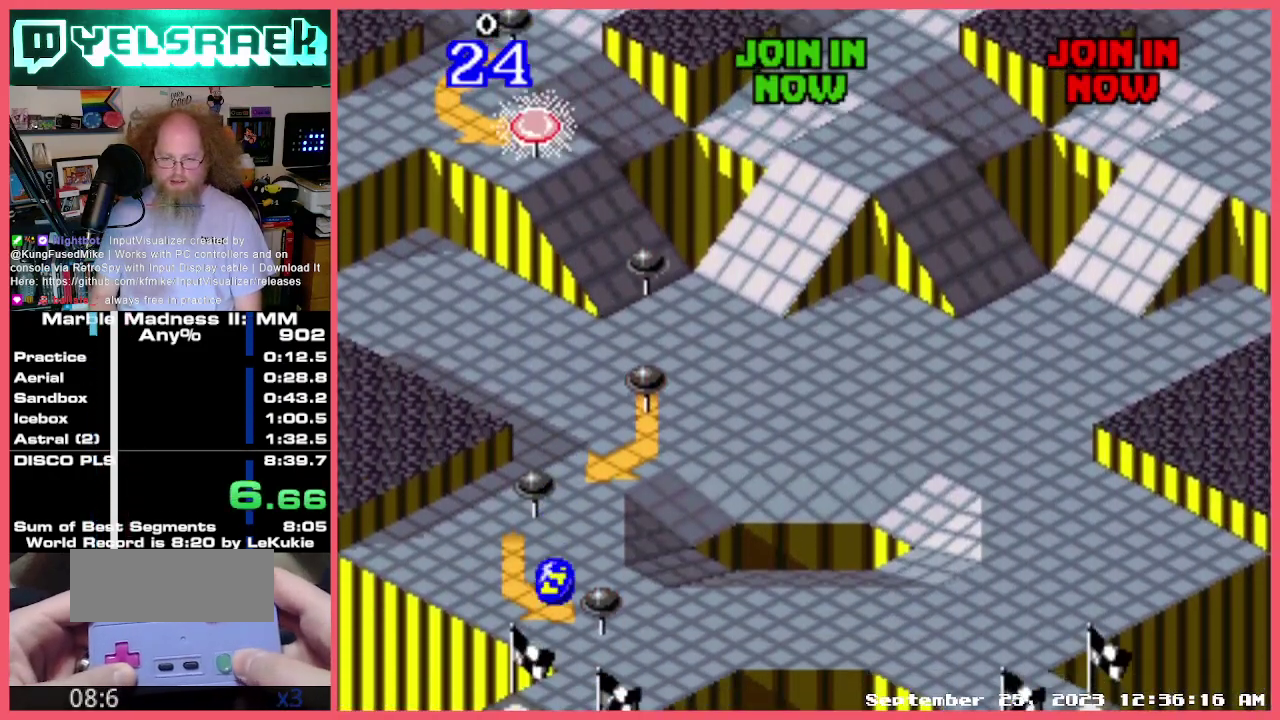
{"buttons": [], "events": [[467, "X", "up"]]}
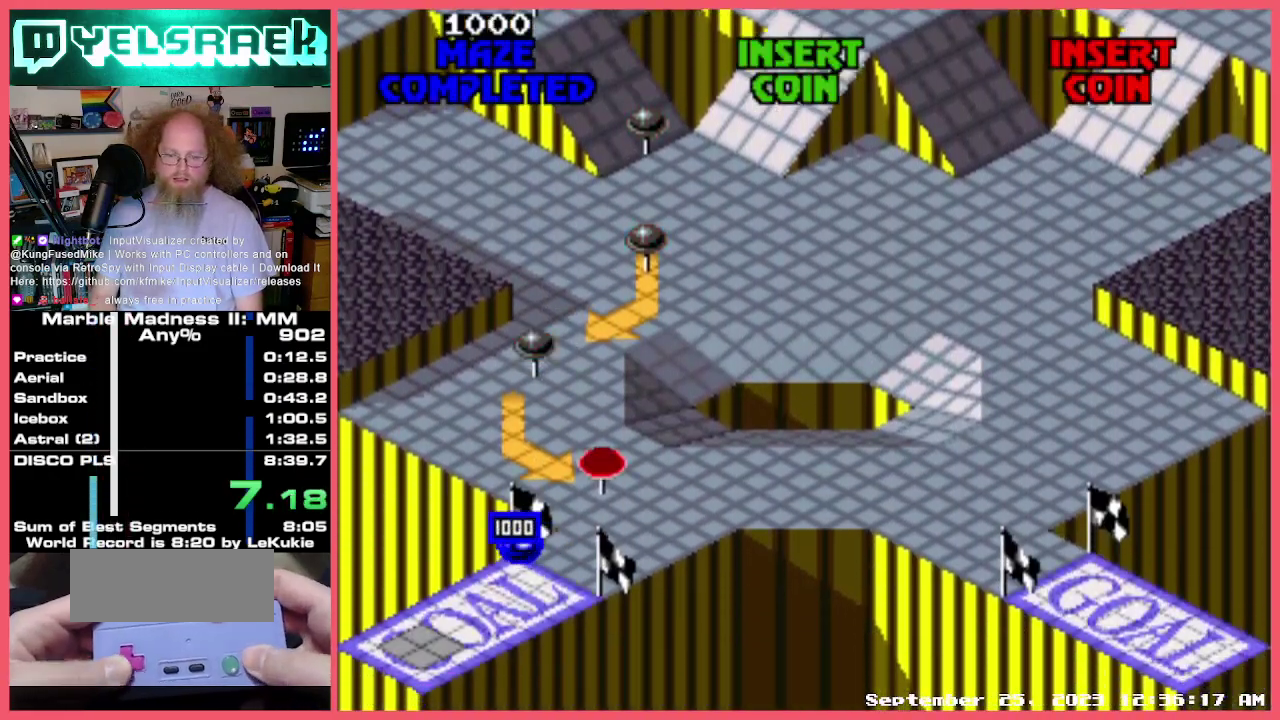
{"buttons": [], "events": []}
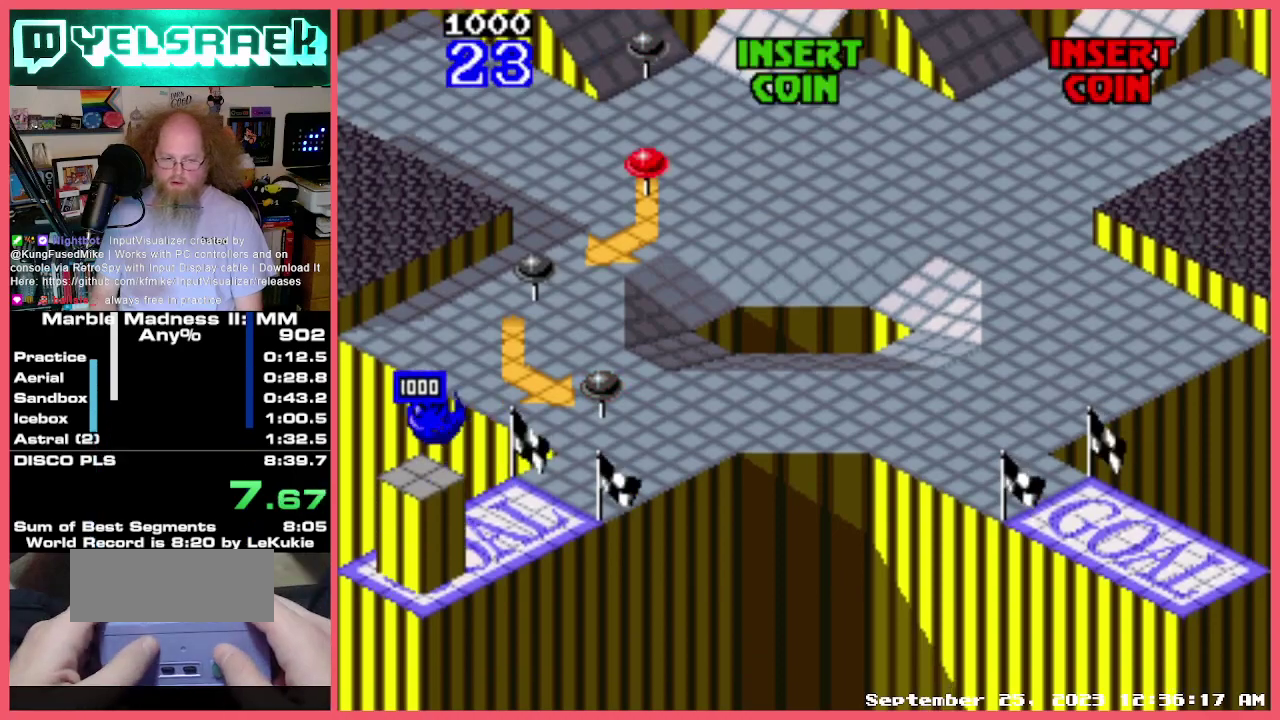
{"buttons": [], "events": []}
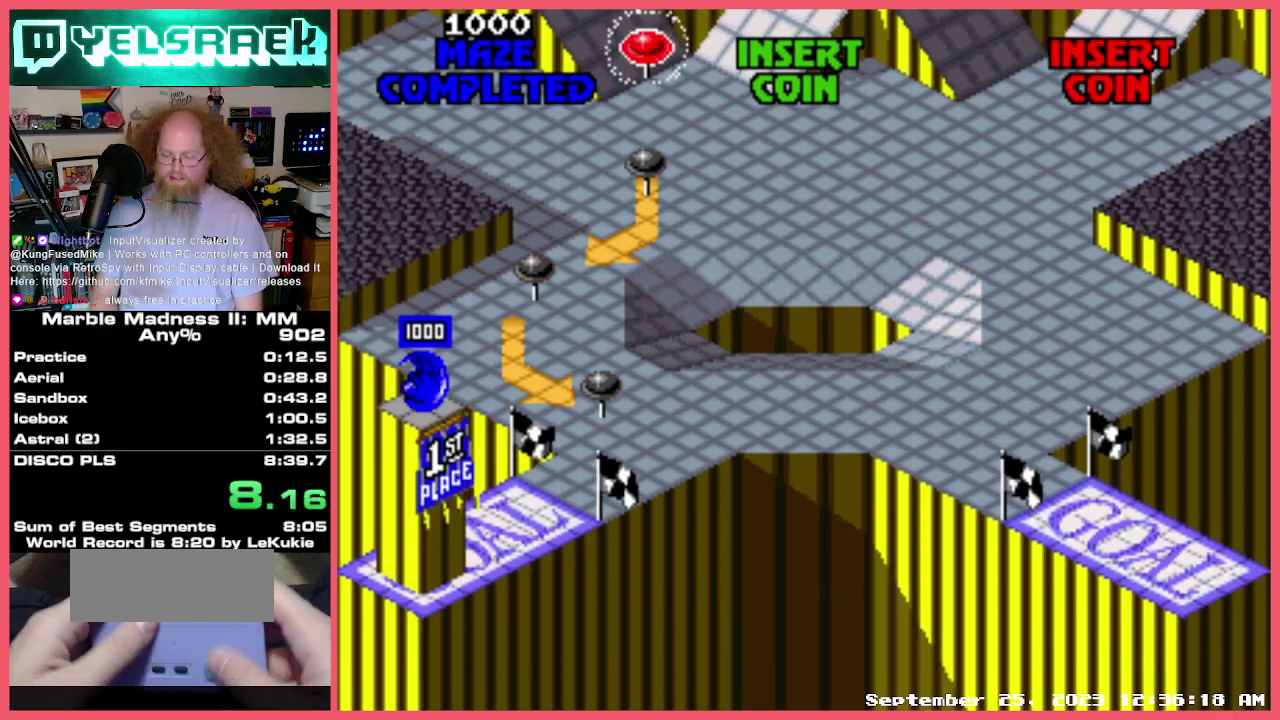
{"buttons": [], "events": []}
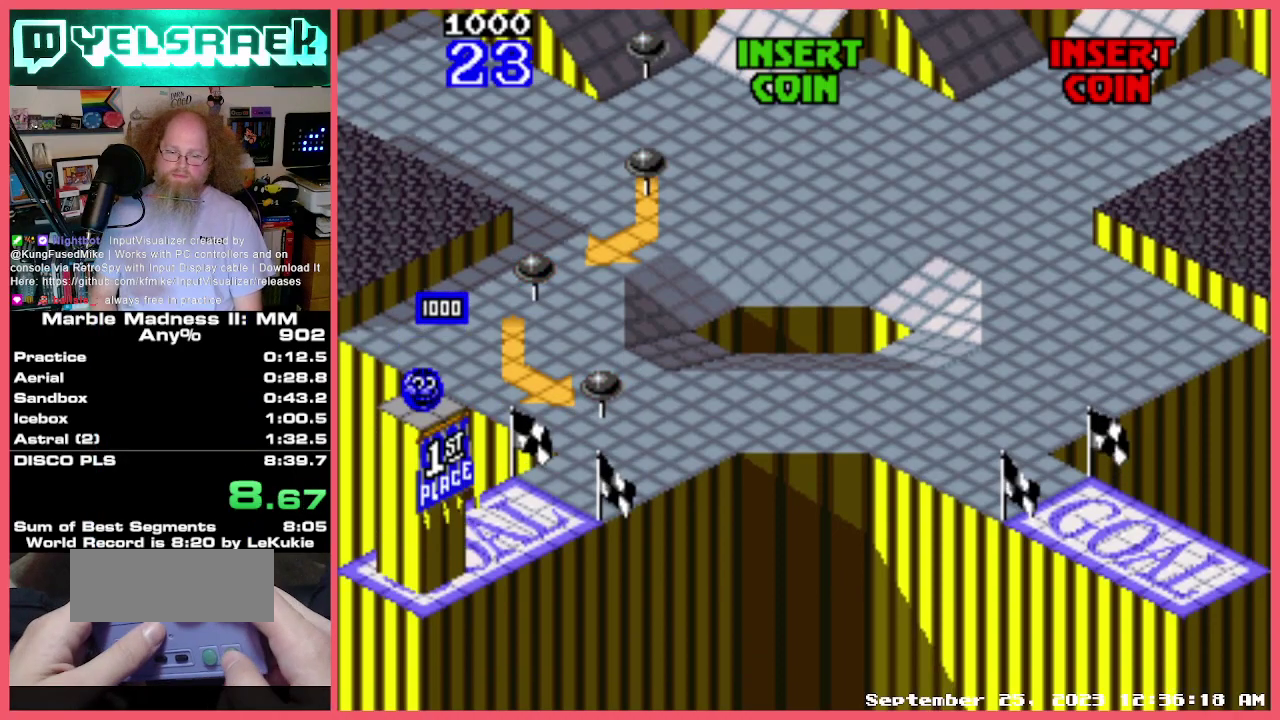
{"buttons": [], "events": [[400, "X", "down"], [483, "X", "up"]]}
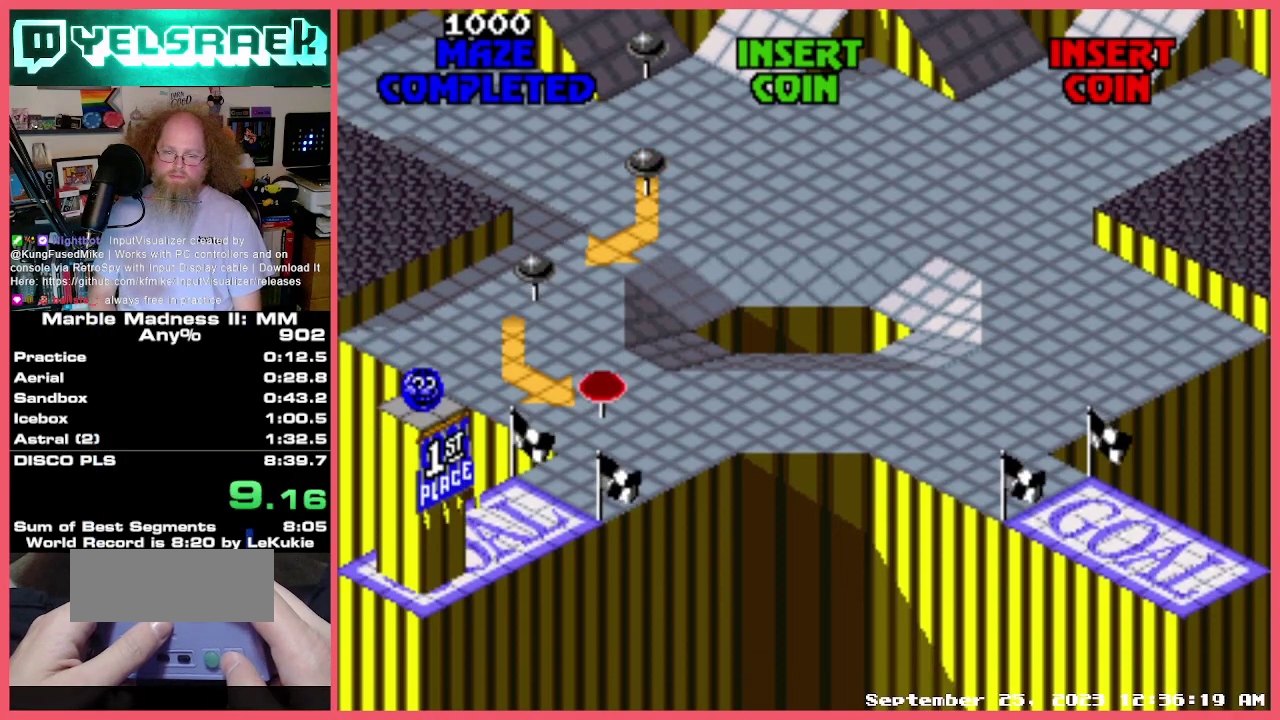
{"buttons": ["X"], "events": [[50, "X", "down"], [117, "X", "up"], [183, "X", "down"], [250, "X", "up"], [333, "X", "down"], [417, "X", "up"], [467, "X", "down"]]}
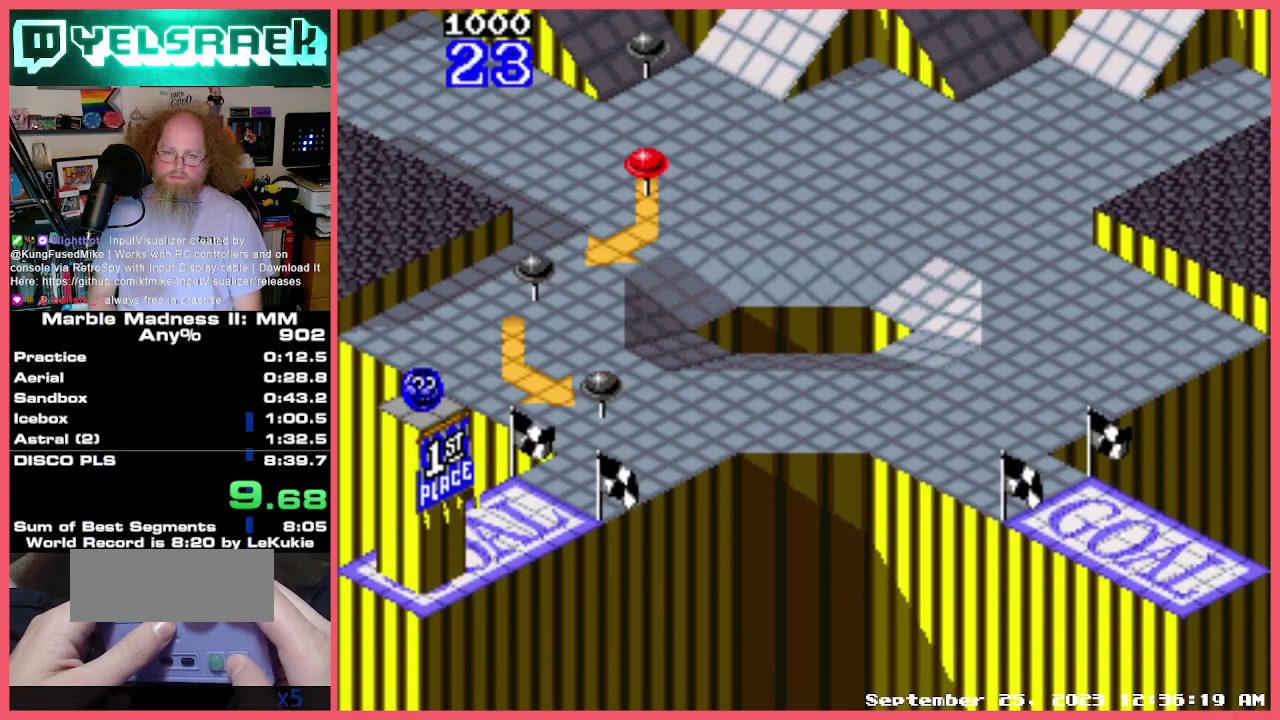
{"buttons": [], "events": [[50, "X", "up"], [150, "X", "down"], [200, "X", "up"], [283, "X", "down"], [367, "X", "up"], [450, "X", "down"], [500, "X", "up"]]}
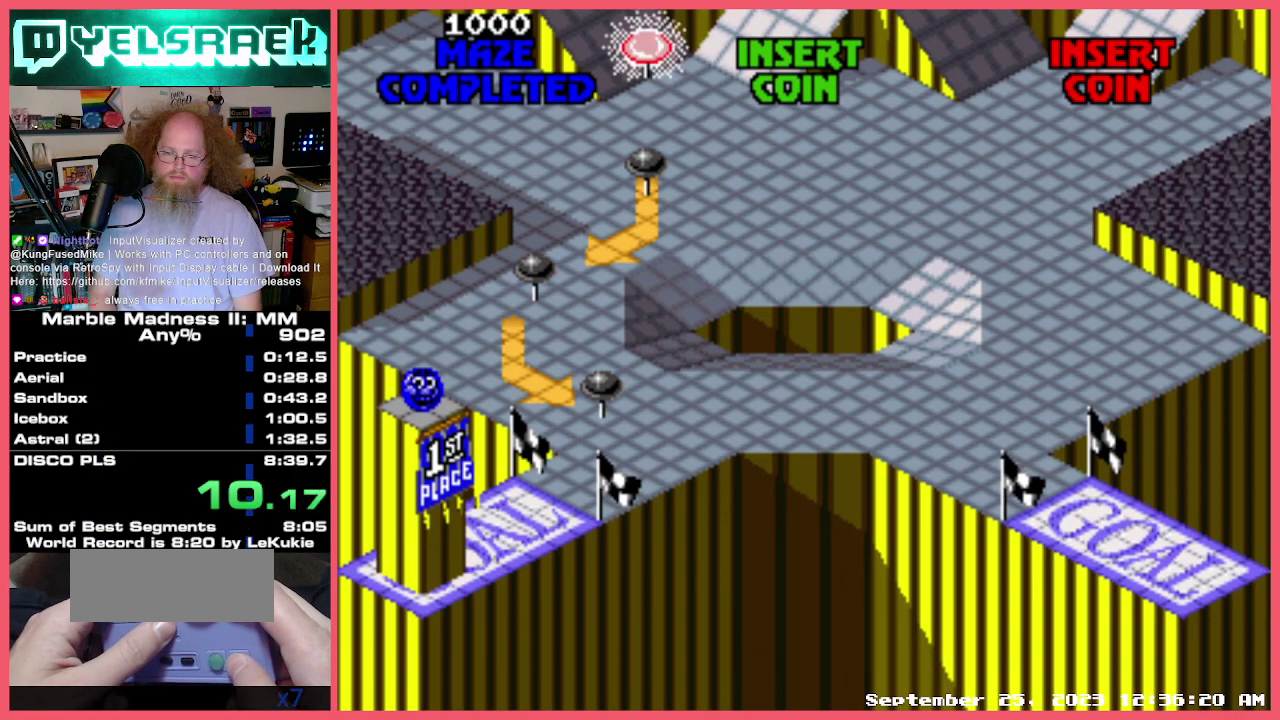
{"buttons": ["X"], "events": [[67, "X", "down"], [133, "X", "up"], [350, "X", "down"], [433, "X", "up"], [483, "X", "down"]]}
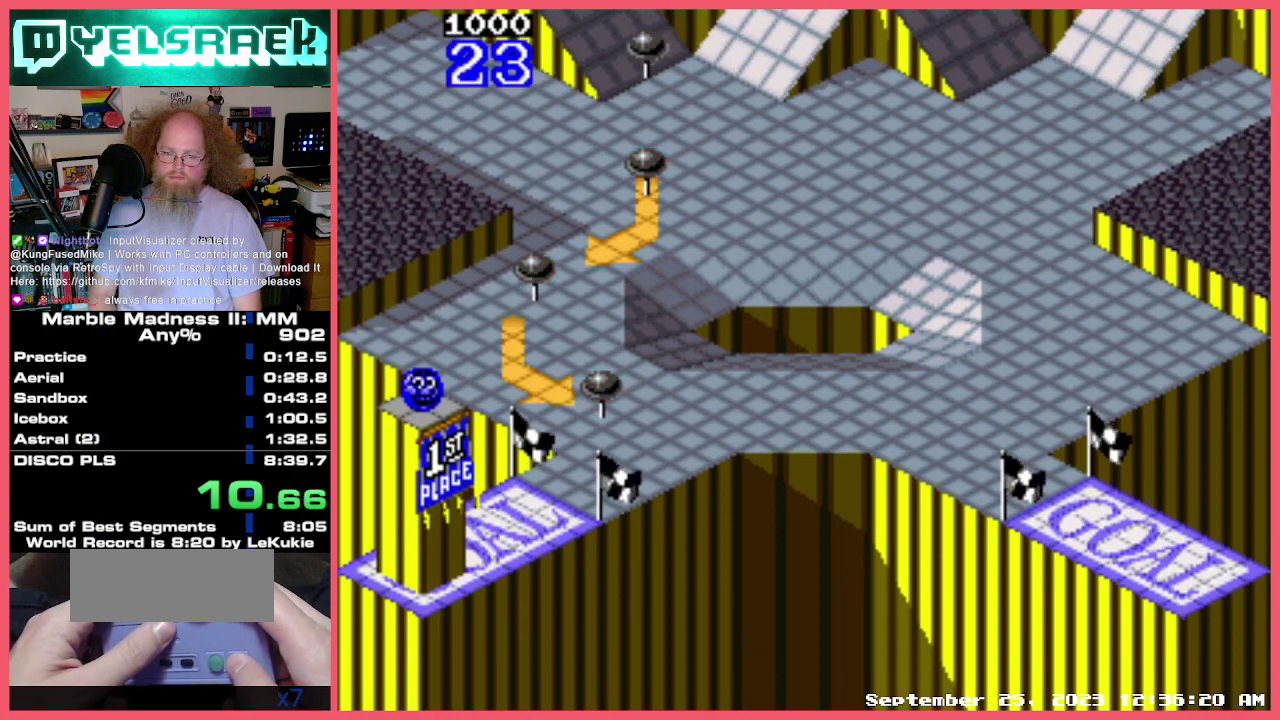
{"buttons": [], "events": [[183, "X", "up"], [283, "X", "down"], [483, "X", "up"]]}
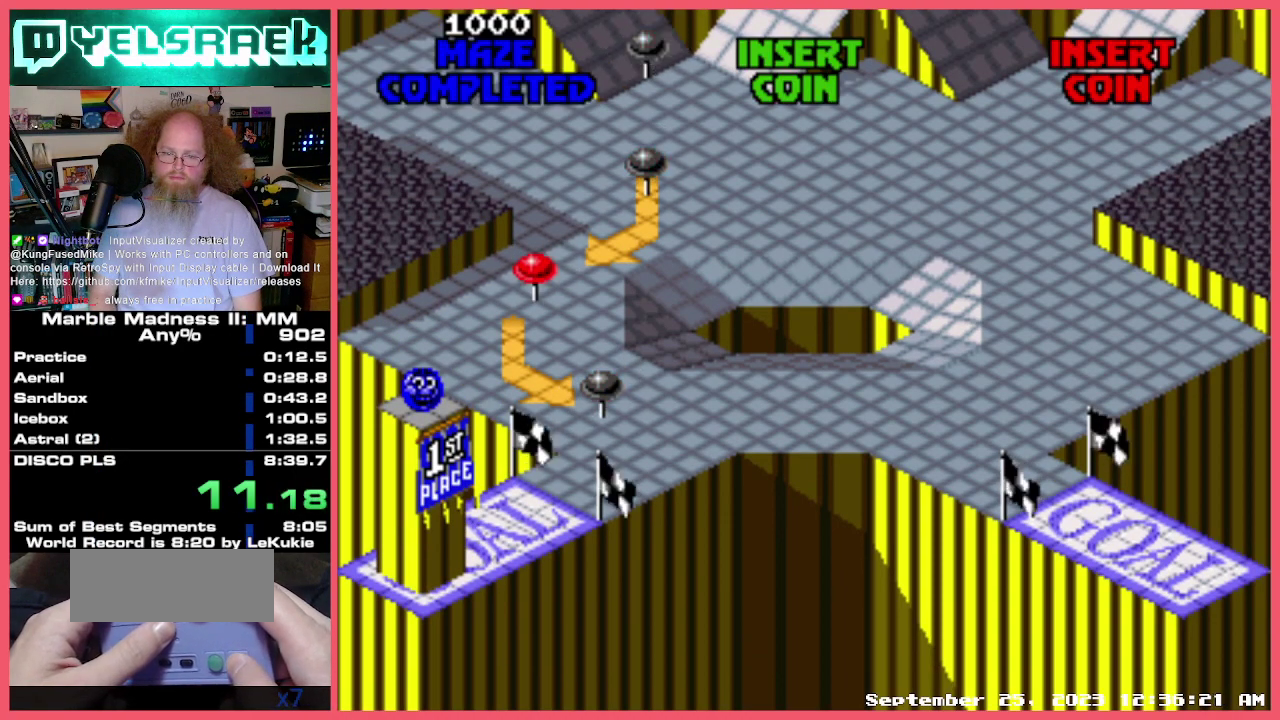
{"buttons": ["X"], "events": [[33, "X", "down"], [117, "X", "up"], [183, "X", "down"], [250, "X", "up"], [317, "X", "down"], [383, "X", "up"], [450, "X", "down"]]}
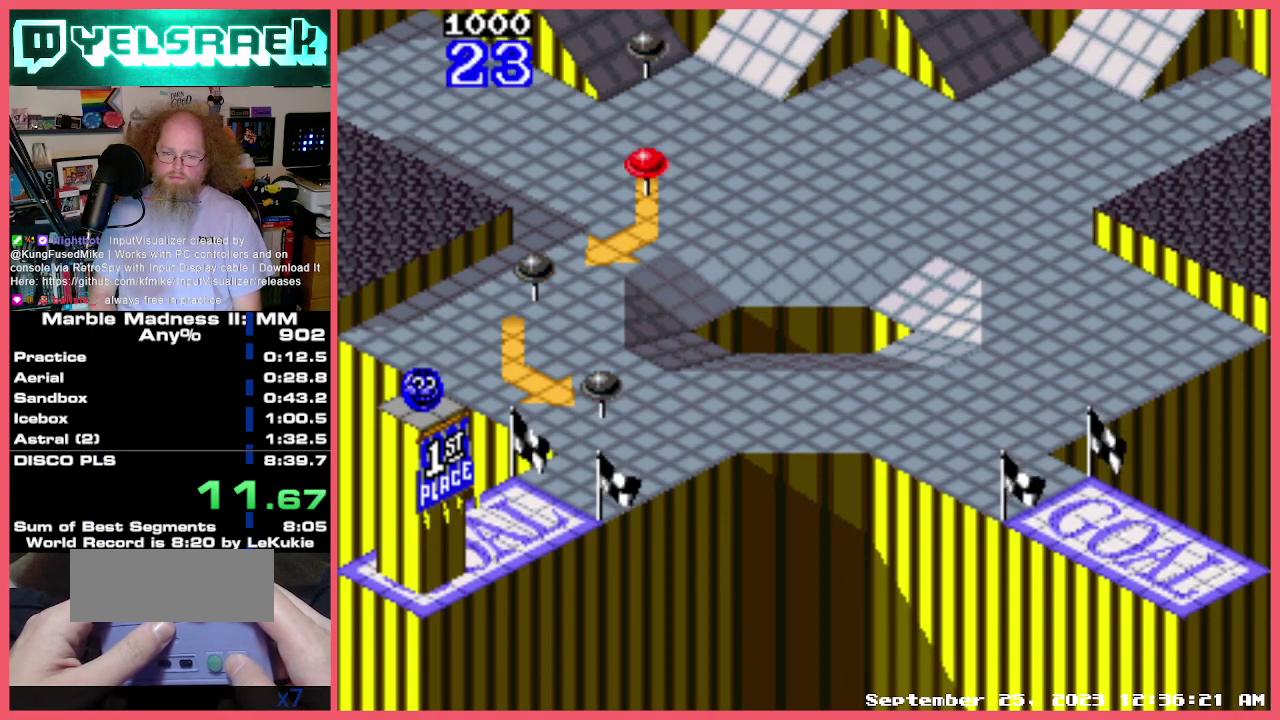
{"buttons": [], "events": [[33, "X", "up"], [233, "X", "down"], [300, "X", "up"], [367, "X", "down"], [450, "X", "up"]]}
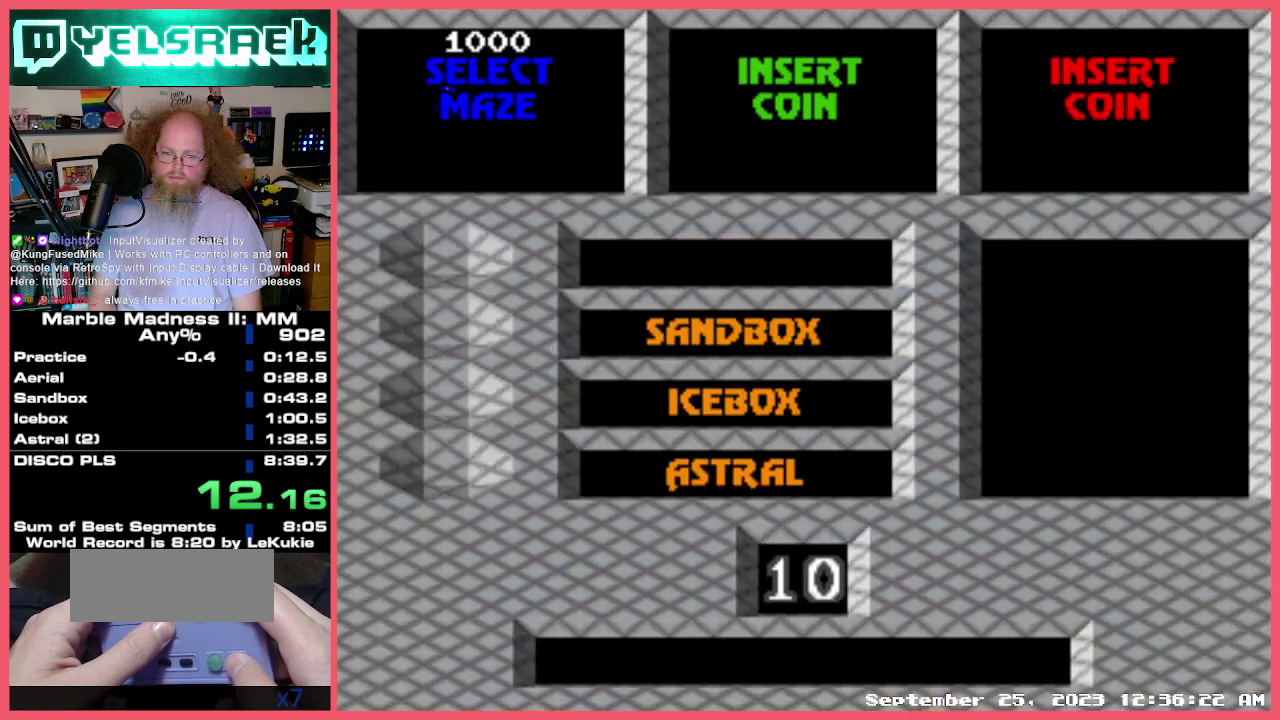
{"buttons": [], "events": [[17, "X", "down"], [83, "X", "up"], [133, "X", "down"], [200, "X", "up"]]}
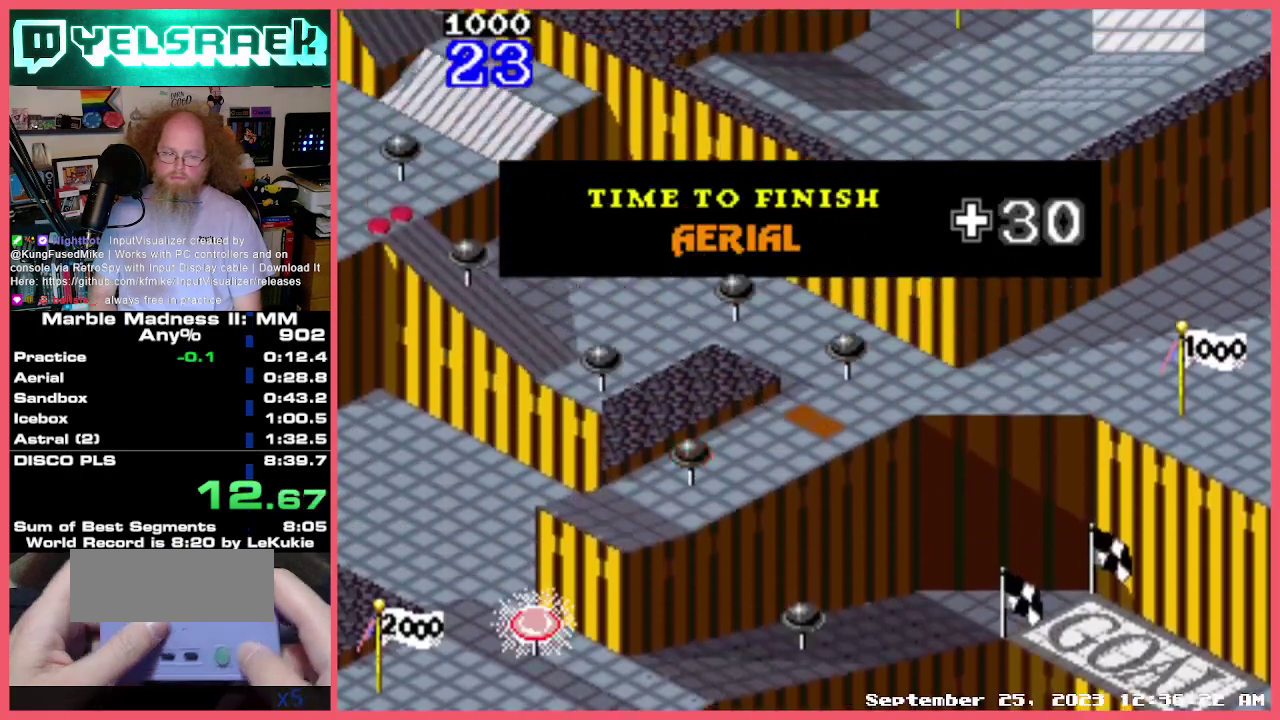
{"buttons": [], "events": []}
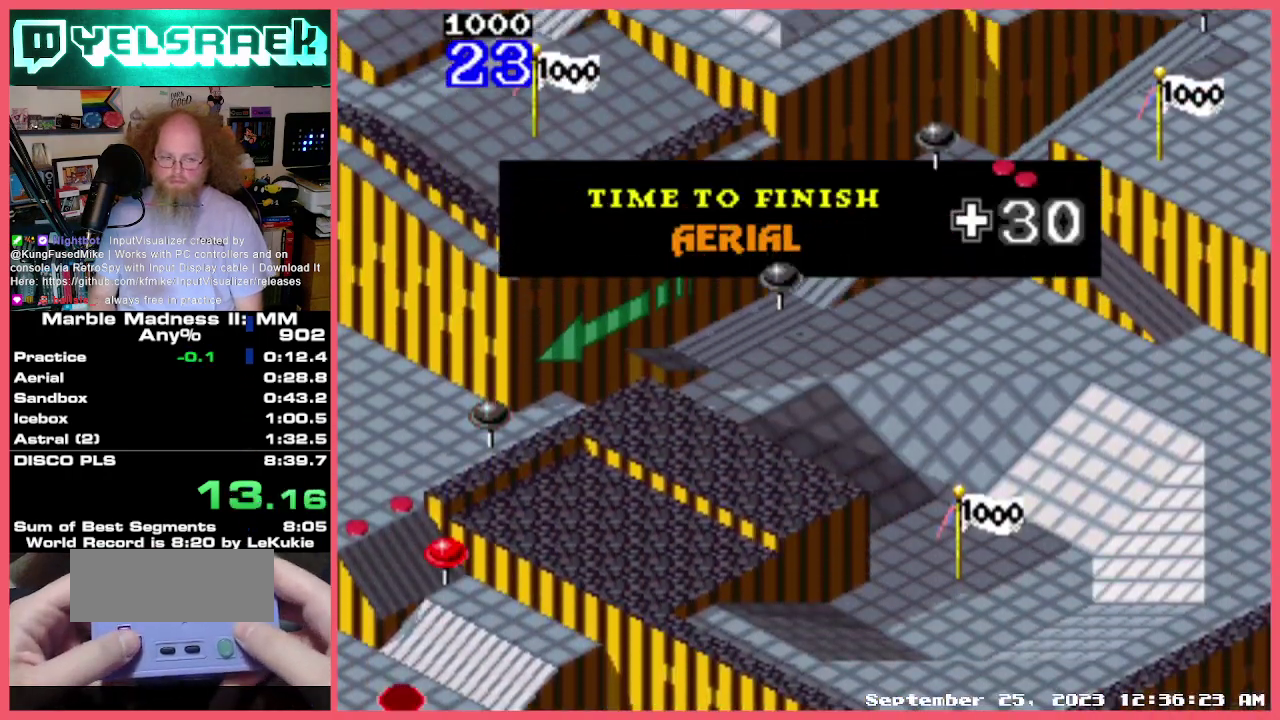
{"buttons": [], "events": []}